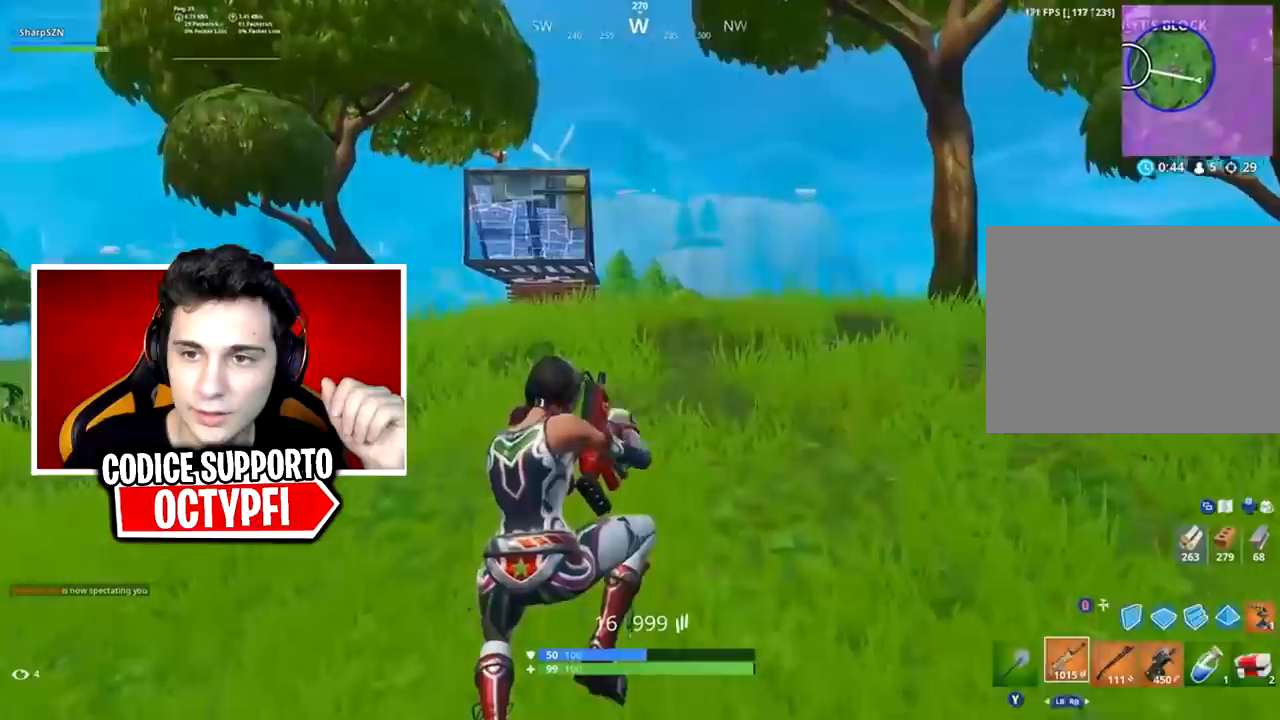
Gameplay with a controller (Xbox layout); each line is a JSON object with the inputs held at the frame after it. "events" lists button and stick changes between this image and that frame as [ms after this image, input, new state], when the widget could be followed in between.
{"buttons": [], "left_stick": "up-left", "right_stick": "center", "events": [[33, "B", "down"], [100, "B", "up"], [100, "R2", "down"], [117, "right_stick", "center"], [250, "left_stick", "up-left"], [300, "R2", "up"], [350, "B", "down"], [400, "B", "up"]]}
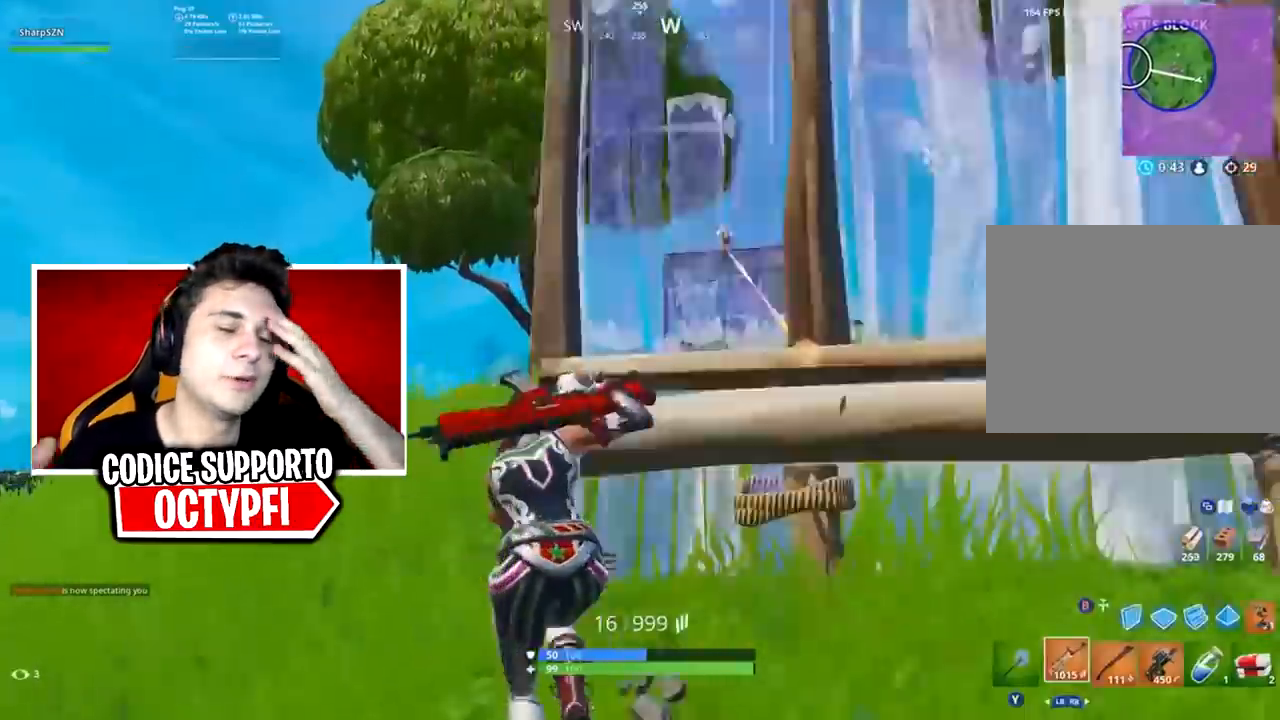
{"buttons": ["L2", "R2"], "left_stick": "left", "right_stick": "up-right", "events": [[33, "right_stick", "up-right"], [150, "right_stick", "center"], [250, "left_stick", "left"], [250, "right_stick", "up-right"], [300, "L2", "down"], [333, "R2", "down"], [333, "right_stick", "center"], [400, "right_stick", "up-right"]]}
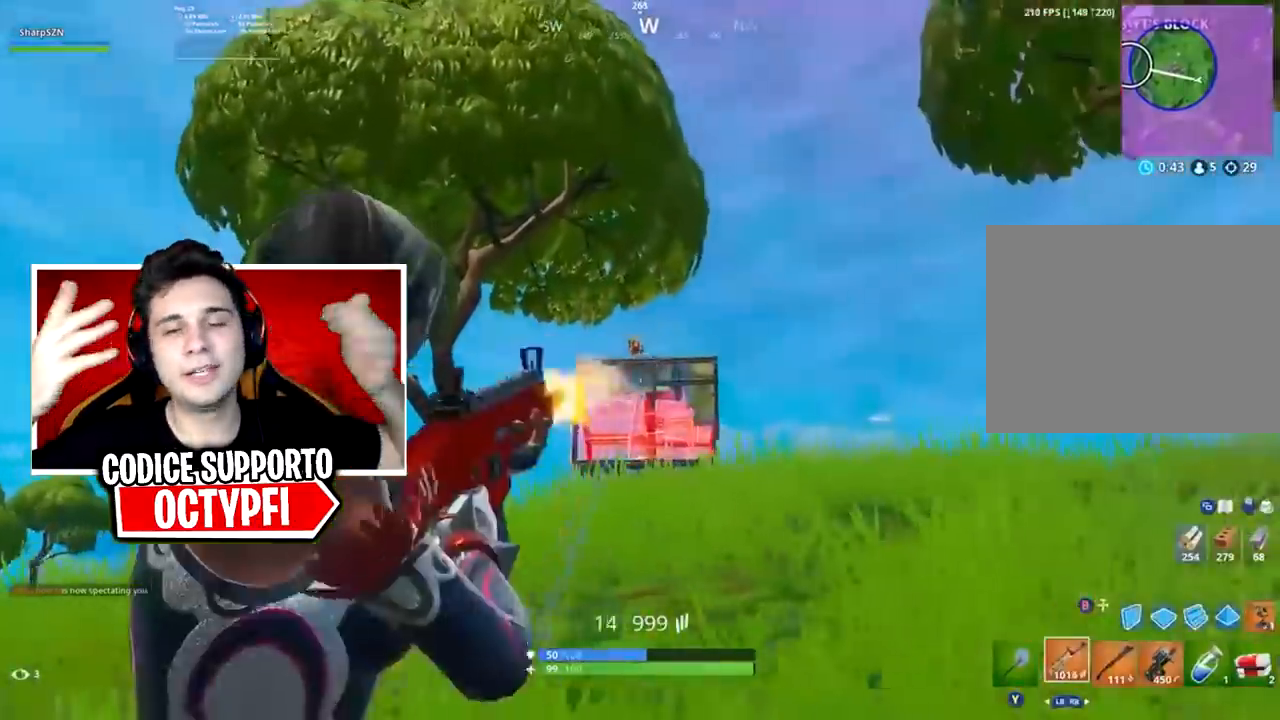
{"buttons": ["A", "R2"], "left_stick": "up-left", "right_stick": "center", "events": [[17, "right_stick", "center"], [84, "right_stick", "up"], [150, "right_stick", "up-left"], [267, "right_stick", "center"], [367, "B", "down"], [367, "L2", "up"], [367, "R2", "up"], [434, "A", "down"], [434, "B", "up"], [451, "R2", "down"], [501, "left_stick", "up-left"]]}
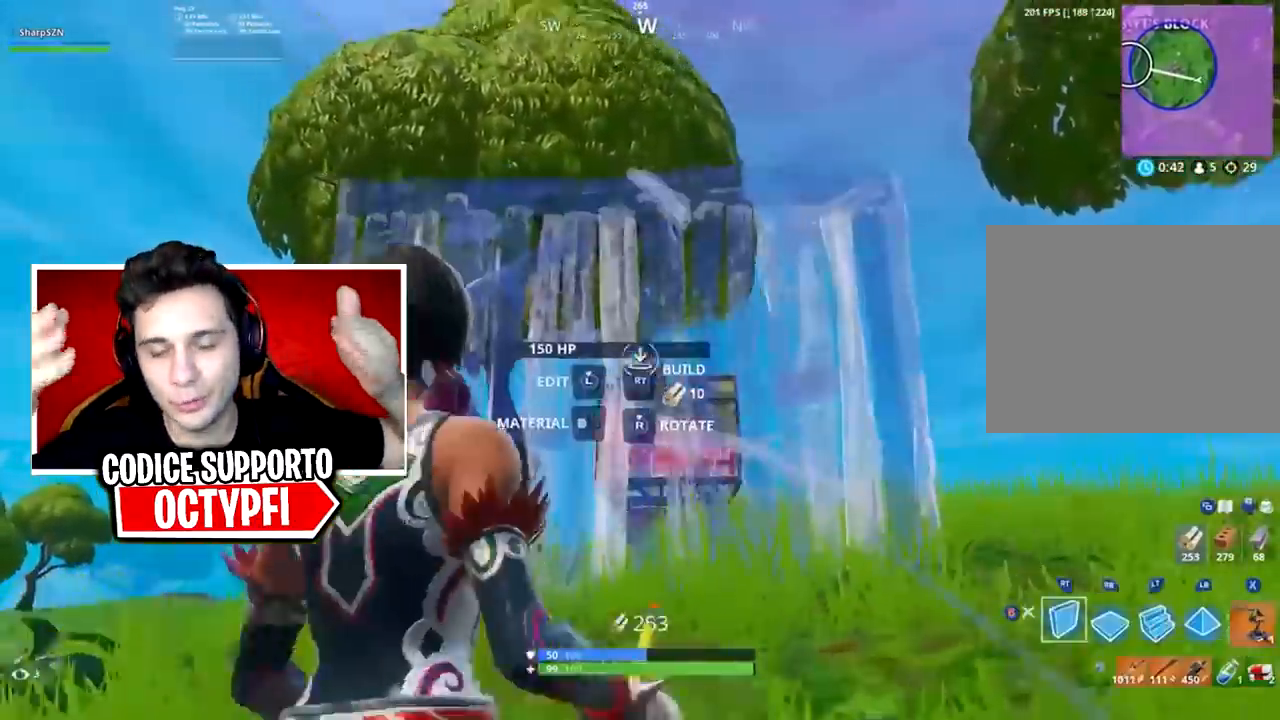
{"buttons": ["B"], "left_stick": "up", "right_stick": "up", "events": [[50, "A", "up"], [116, "left_stick", "up"], [116, "right_stick", "down"], [300, "L2", "down"], [333, "R2", "up"], [367, "right_stick", "center"], [417, "L2", "up"], [450, "B", "down"], [450, "right_stick", "up"]]}
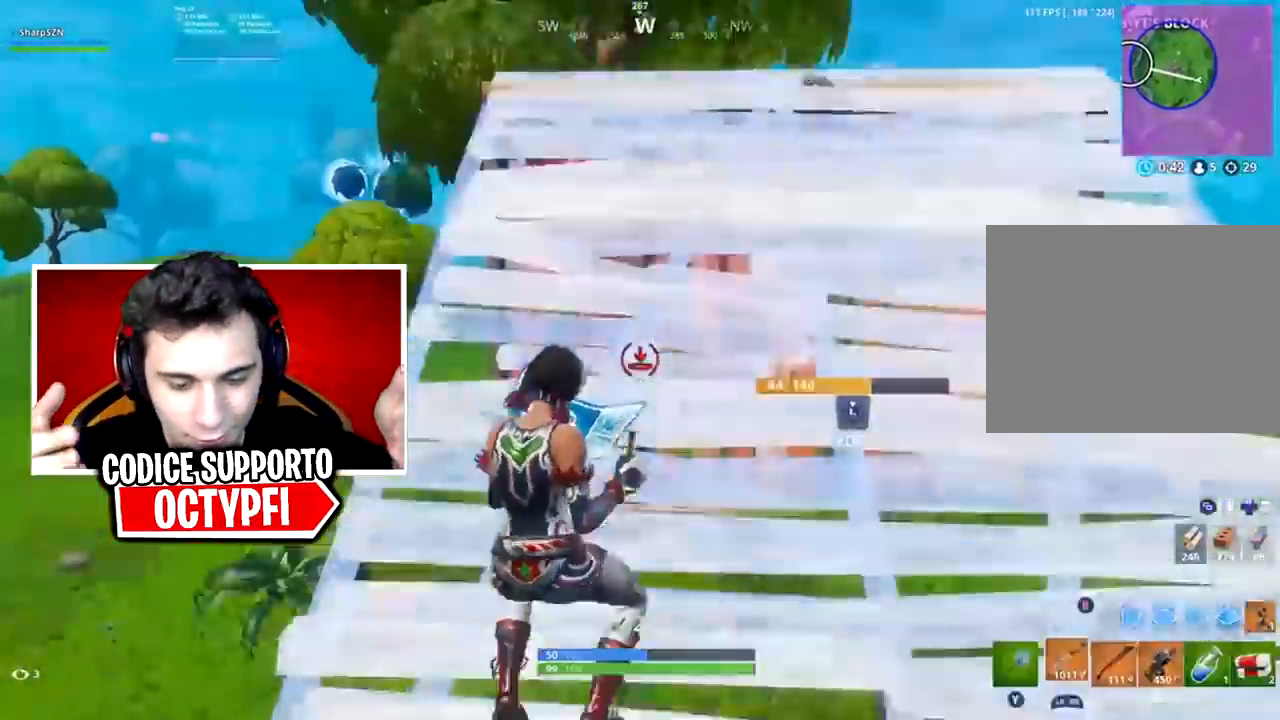
{"buttons": [], "left_stick": "up-right", "right_stick": "up", "events": [[34, "left_stick", "up-right"], [67, "B", "up"], [67, "right_stick", "center"], [117, "B", "down"], [184, "B", "up"], [284, "R2", "down"], [317, "right_stick", "down"], [367, "right_stick", "center"], [468, "R2", "up"], [501, "right_stick", "up"]]}
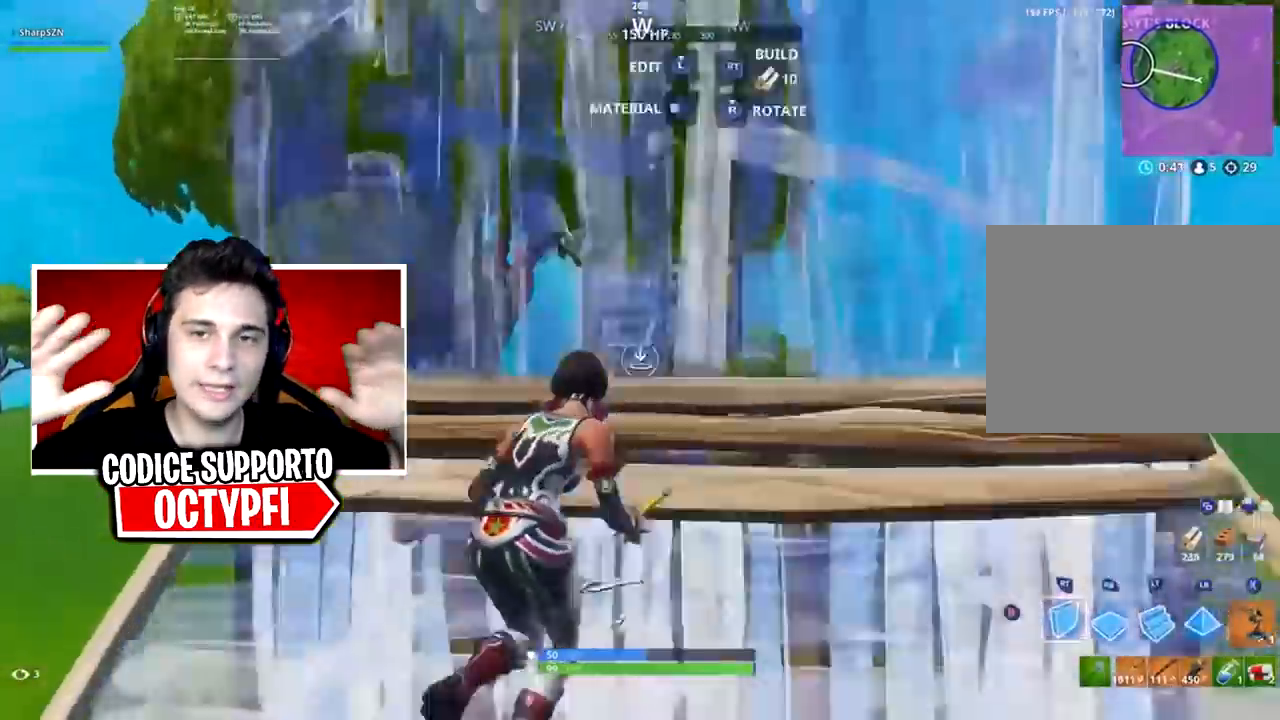
{"buttons": ["B"], "left_stick": "right", "right_stick": "center", "events": [[33, "L2", "down"], [83, "right_stick", "down"], [217, "R1", "down"], [267, "right_stick", "center"], [300, "L2", "up"], [334, "R1", "up"], [334, "R2", "down"], [367, "left_stick", "right"], [400, "R2", "up"], [484, "B", "down"]]}
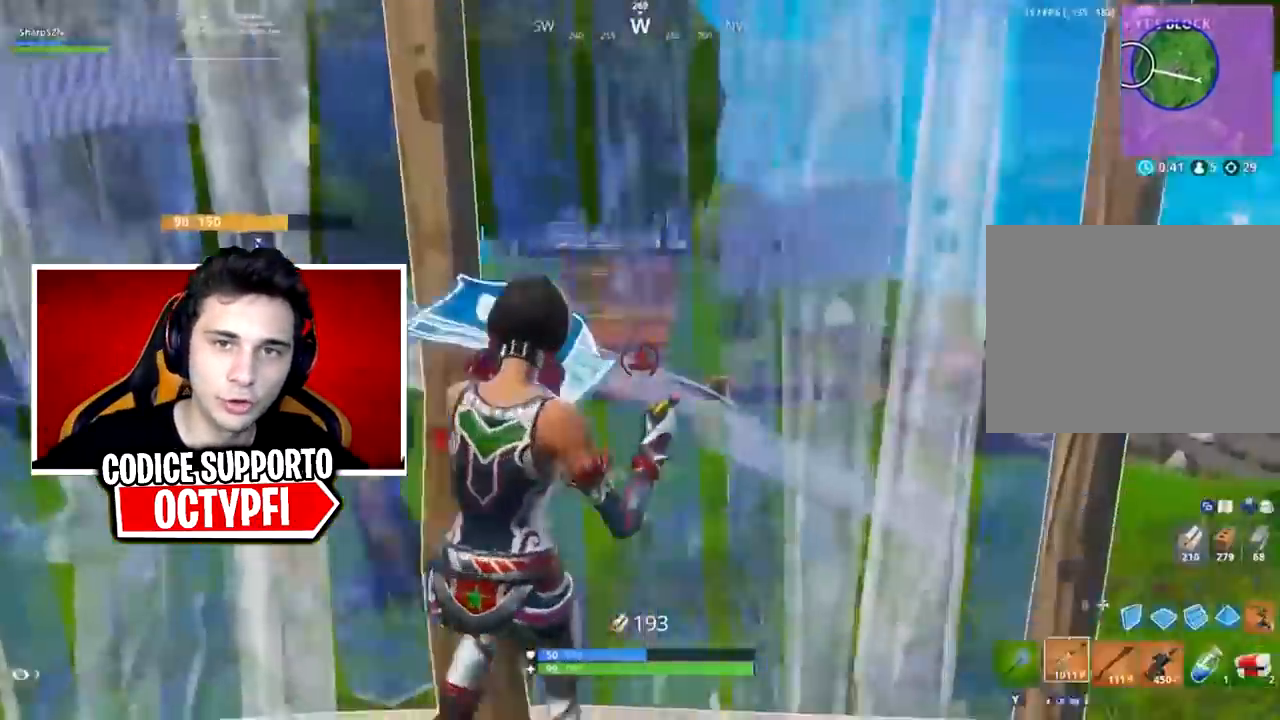
{"buttons": ["R1"], "left_stick": "up-right", "right_stick": "center", "events": [[50, "B", "up"], [50, "right_stick", "down-right"], [117, "left_stick", "up-right"], [151, "B", "down"], [201, "B", "up"], [234, "R1", "down"], [367, "right_stick", "left"], [501, "right_stick", "center"]]}
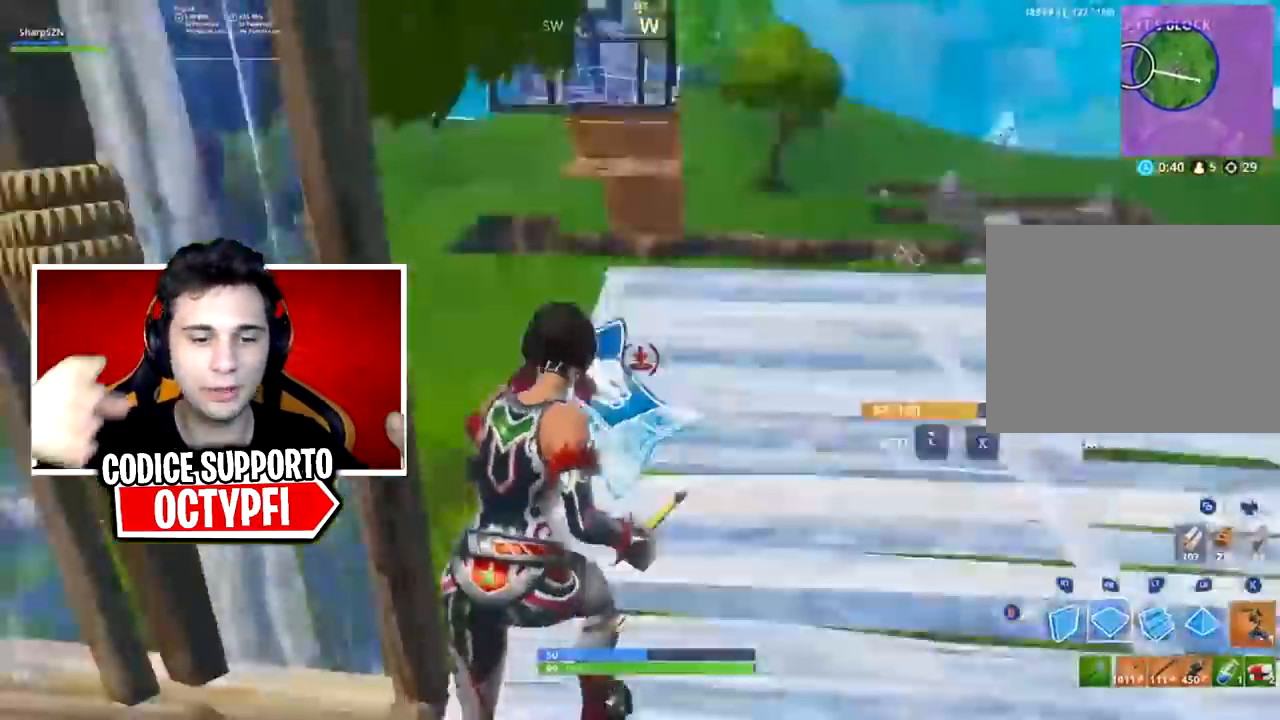
{"buttons": [], "left_stick": "up-right", "right_stick": "center", "events": [[17, "L2", "down"], [17, "R1", "up"], [117, "right_stick", "up"], [150, "R2", "down"], [167, "L2", "up"], [200, "B", "down"], [233, "B", "up"], [233, "R2", "up"], [233, "right_stick", "center"], [300, "left_stick", "up"], [334, "B", "down"], [367, "right_stick", "up"], [384, "B", "up"], [450, "right_stick", "center"], [484, "left_stick", "up-right"]]}
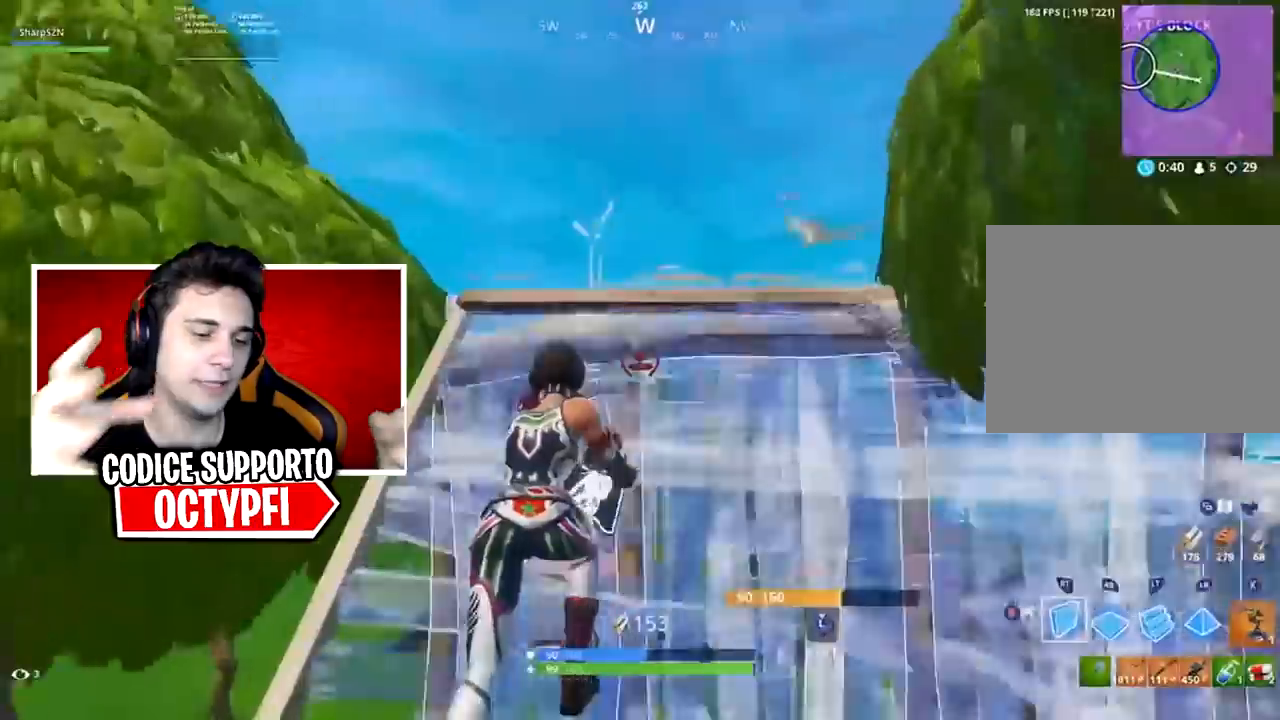
{"buttons": ["B", "R2"], "left_stick": "up", "right_stick": "center", "events": [[134, "right_stick", "down"], [167, "L2", "down"], [267, "R1", "down"], [351, "left_stick", "up"], [384, "L2", "up"], [384, "R1", "up"], [384, "R2", "down"], [451, "right_stick", "center"], [484, "B", "down"]]}
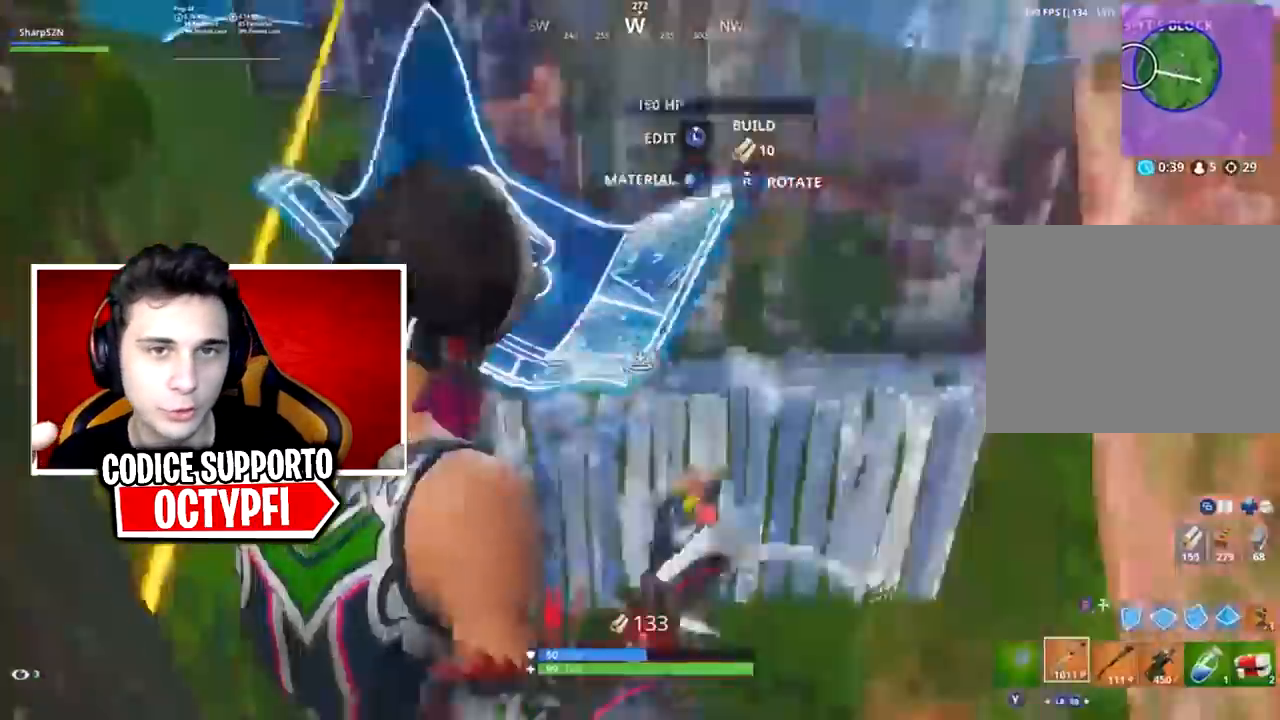
{"buttons": ["A", "R2"], "left_stick": "left", "right_stick": "center", "events": [[17, "B", "up"], [17, "R2", "up"], [83, "left_stick", "up-right"], [167, "B", "down"], [200, "right_stick", "up"], [233, "left_stick", "up-left"], [250, "B", "up"], [250, "R2", "down"], [350, "right_stick", "left"], [384, "left_stick", "left"], [450, "right_stick", "center"], [500, "A", "down"]]}
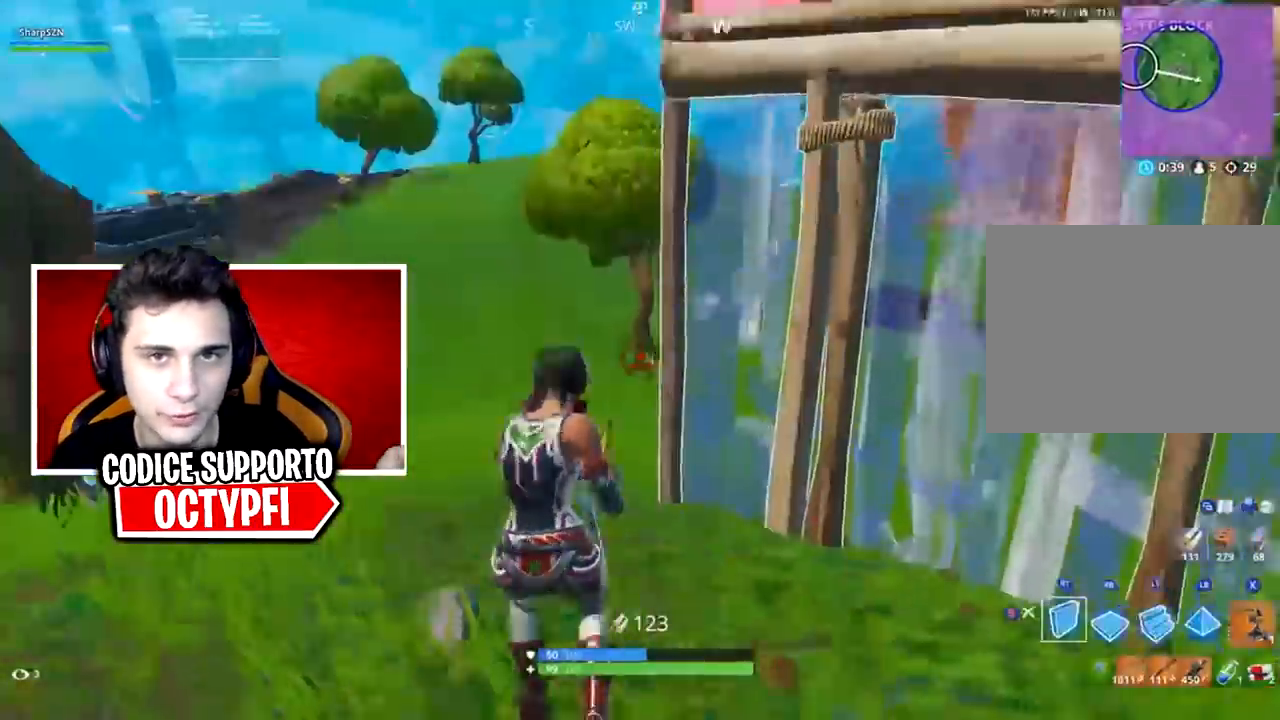
{"buttons": ["R2"], "left_stick": "left", "right_stick": "center", "events": [[34, "A", "up"], [217, "right_stick", "down-left"], [317, "R1", "down"], [351, "R2", "up"], [401, "right_stick", "up-left"], [434, "R1", "up"], [468, "R2", "down"], [501, "right_stick", "center"]]}
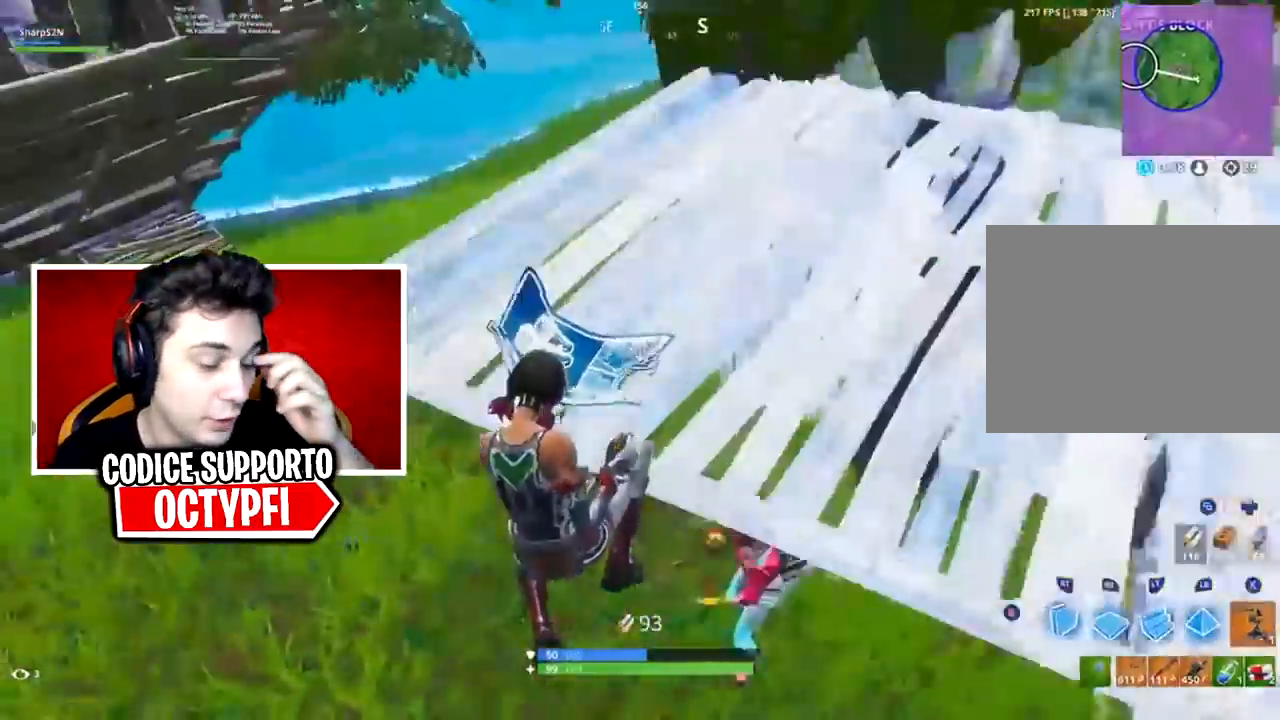
{"buttons": ["A"], "left_stick": "left", "right_stick": "right", "events": [[33, "L2", "down"], [67, "R2", "up"], [183, "B", "down"], [183, "L2", "up"], [250, "B", "up"], [334, "R1", "down"], [334, "right_stick", "right"], [400, "A", "down"], [400, "R1", "up"]]}
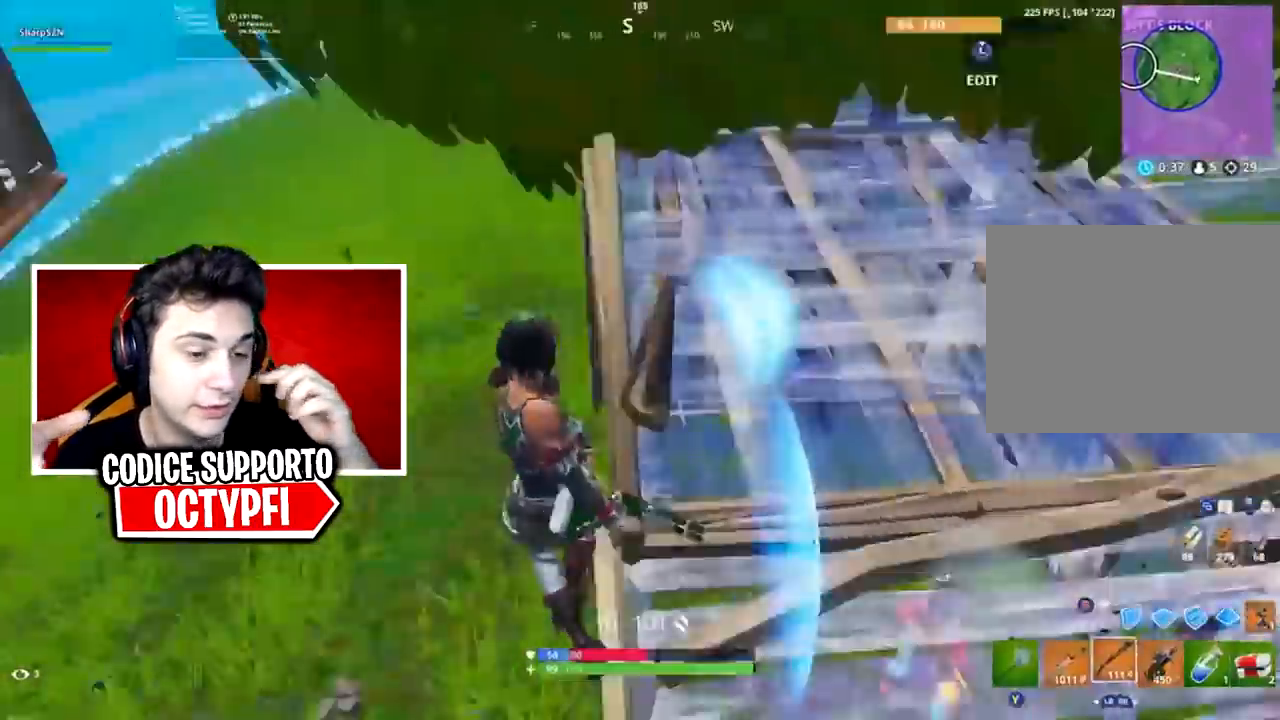
{"buttons": [], "left_stick": "left", "right_stick": "right", "events": [[34, "A", "up"], [151, "right_stick", "center"], [301, "right_stick", "right"]]}
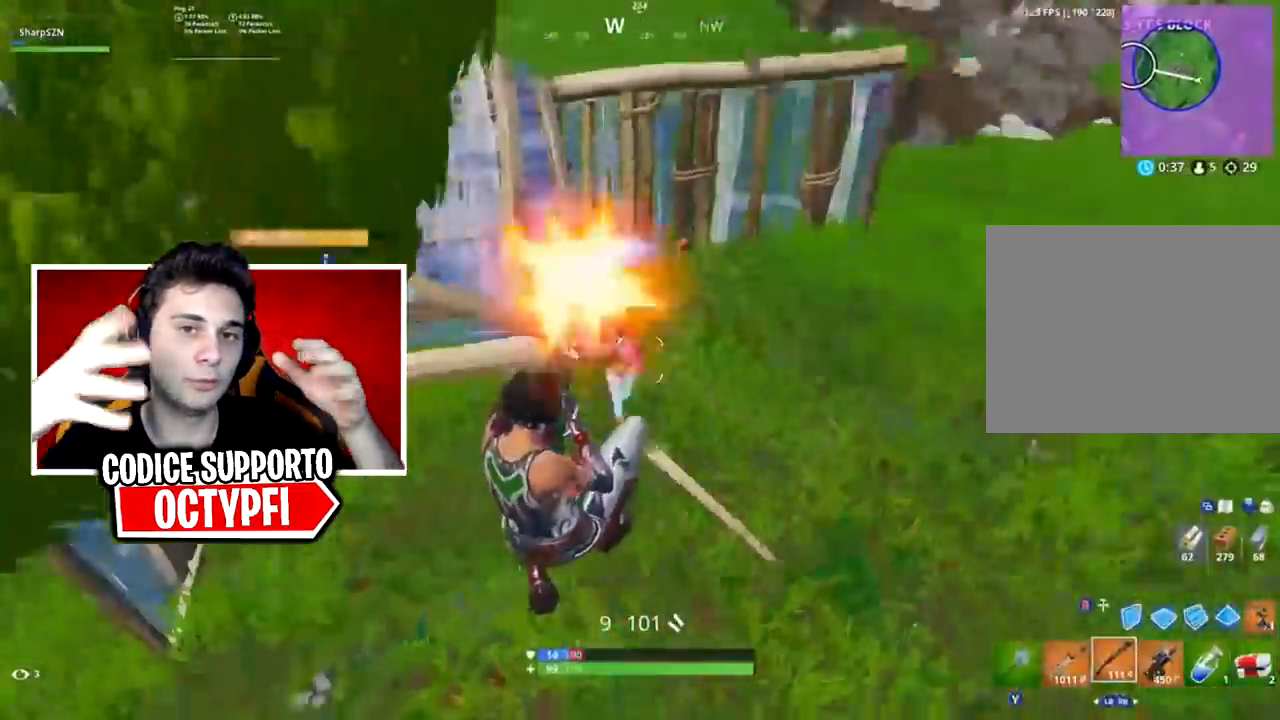
{"buttons": ["R2"], "left_stick": "left", "right_stick": "up-left", "events": [[17, "R2", "down"], [17, "right_stick", "center"], [117, "R2", "up"], [150, "B", "down"], [183, "B", "up"], [217, "R2", "down"], [233, "right_stick", "right"], [400, "right_stick", "up-left"]]}
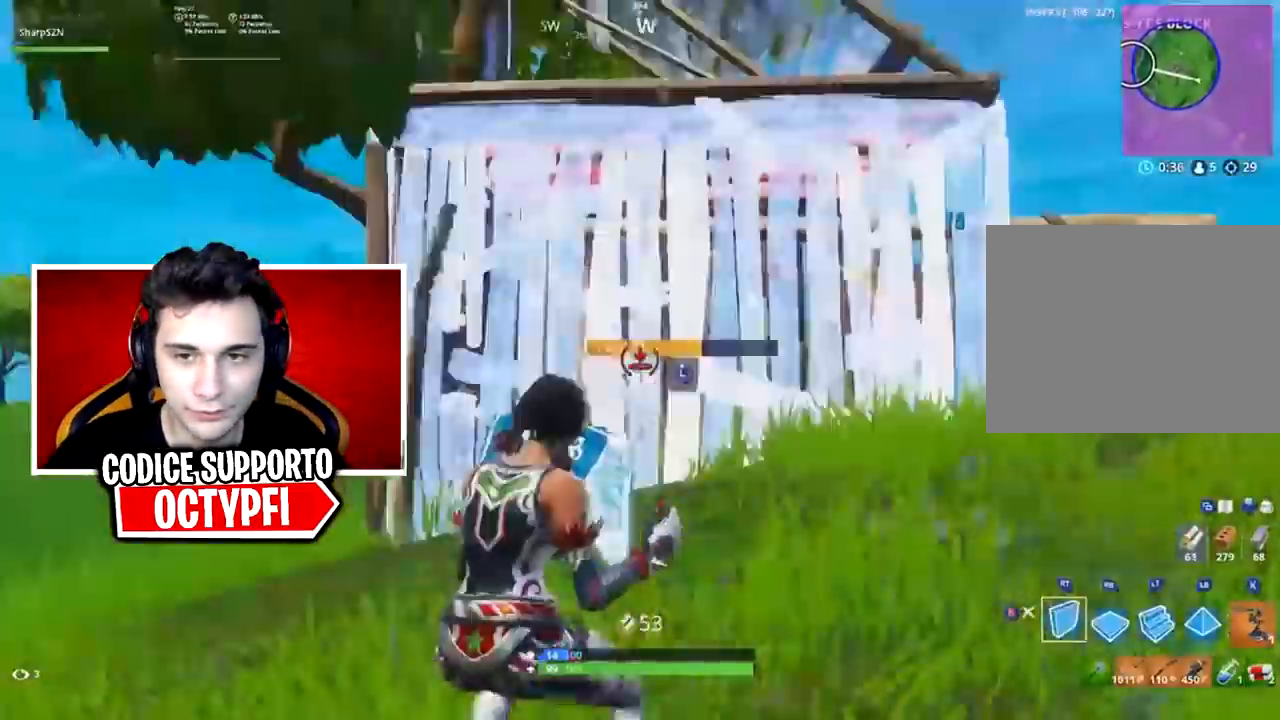
{"buttons": ["B"], "left_stick": "right", "right_stick": "left", "events": [[17, "right_stick", "center"], [151, "right_stick", "right"], [367, "right_stick", "left"], [384, "left_stick", "up-right"], [451, "B", "down"], [451, "left_stick", "right"], [484, "R2", "up"]]}
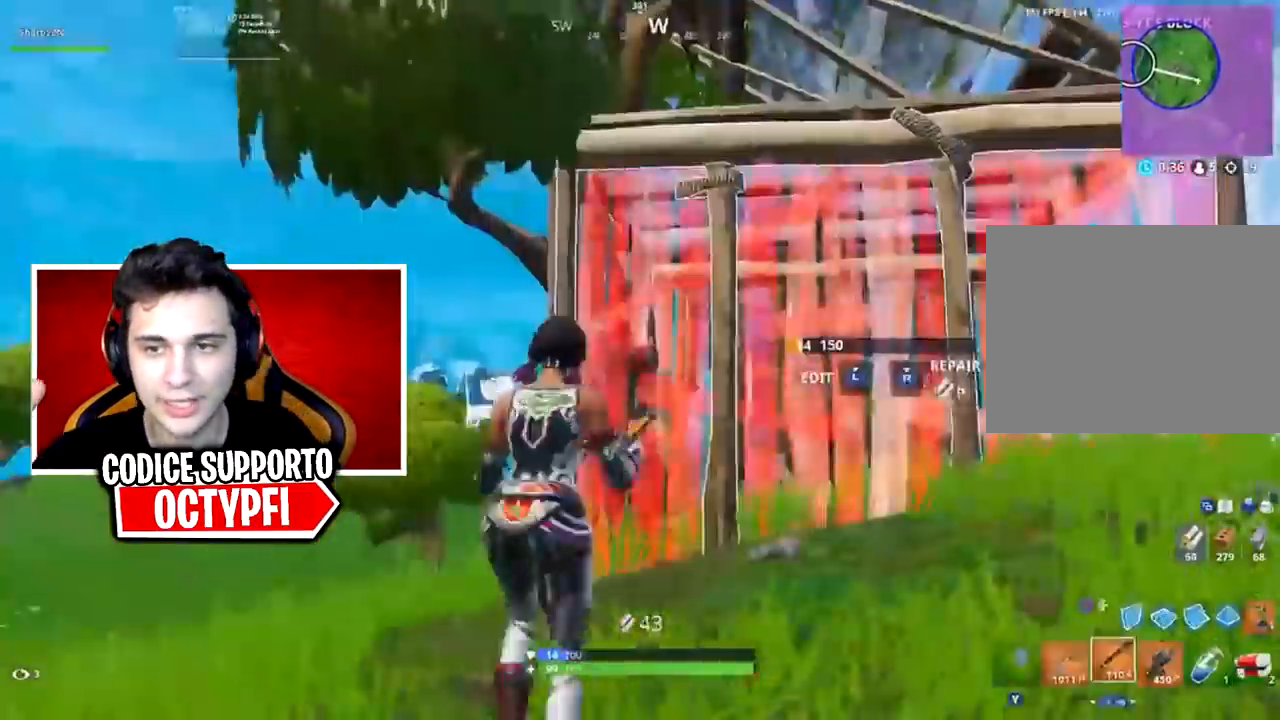
{"buttons": [], "left_stick": "right", "right_stick": "center", "events": [[17, "B", "up"], [33, "right_stick", "center"], [100, "right_stick", "right"], [233, "right_stick", "center"], [334, "right_stick", "right"], [384, "right_stick", "center"]]}
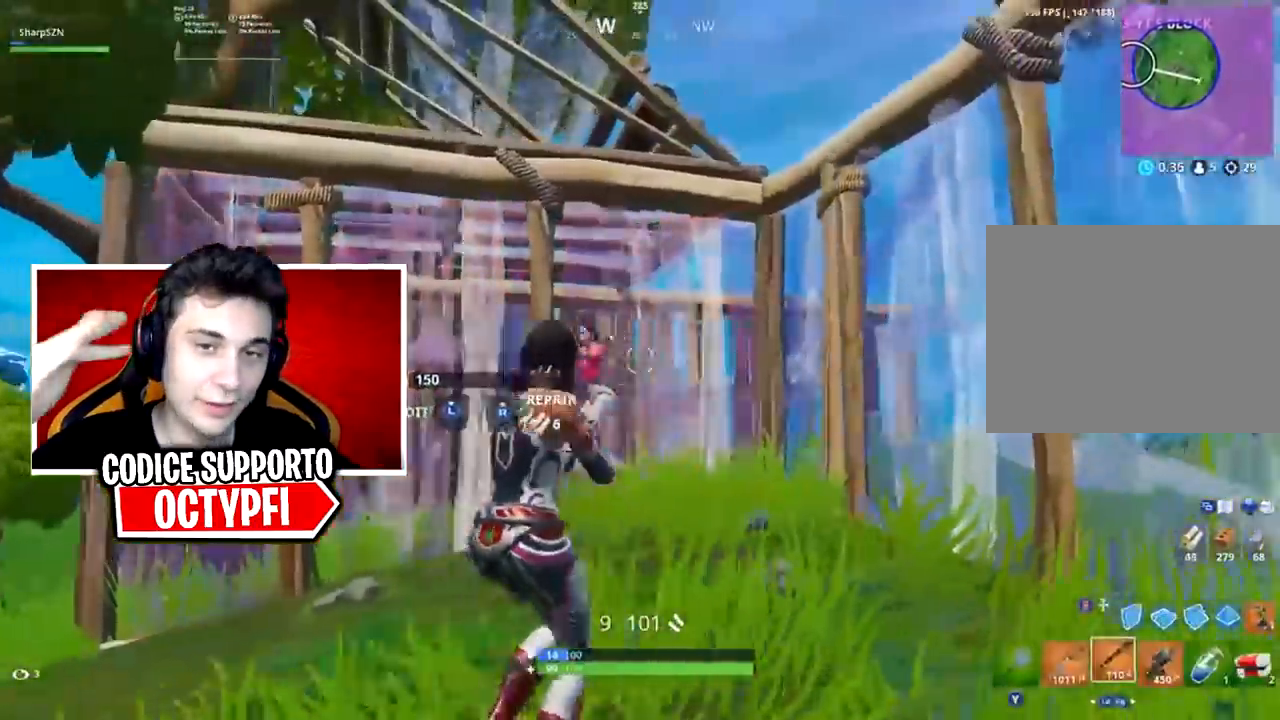
{"buttons": ["L3"], "left_stick": "down", "right_stick": "left"}
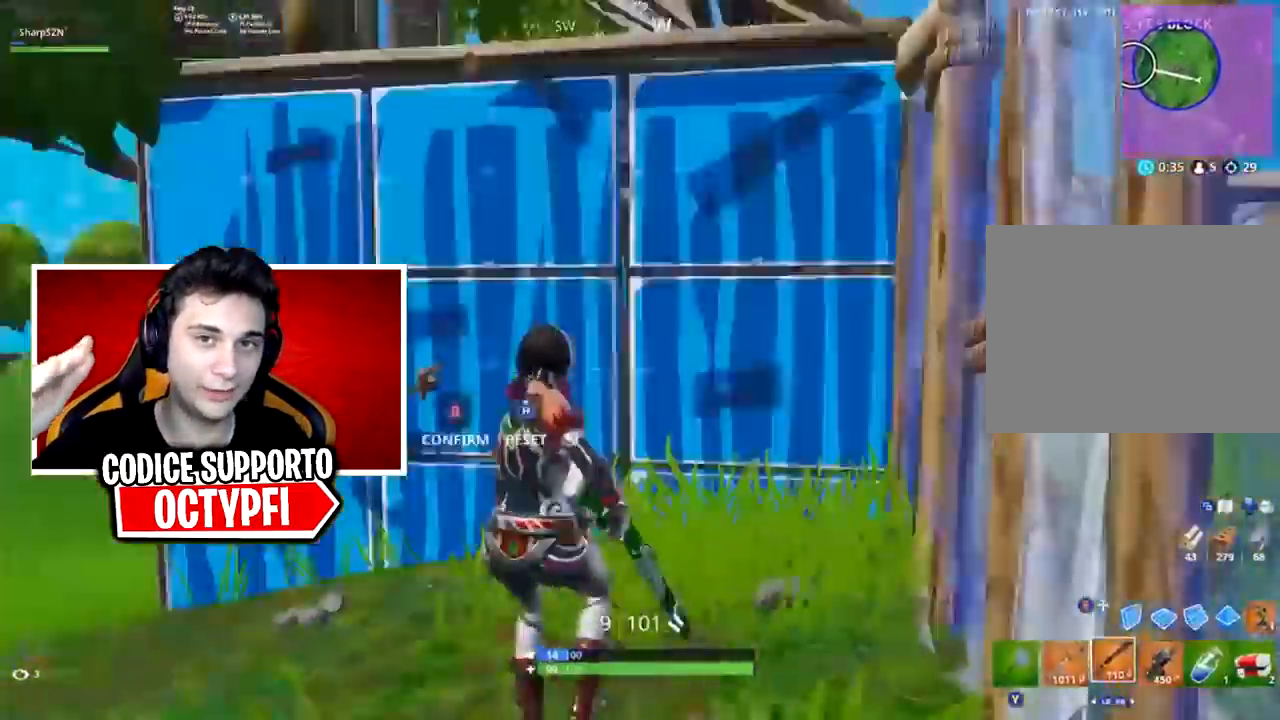
{"buttons": [], "left_stick": "right", "right_stick": "down", "events": [[33, "R2", "down"], [67, "right_stick", "up-right"], [133, "L3", "up"], [133, "left_stick", "right"], [150, "right_stick", "up-left"], [250, "B", "down"], [267, "right_stick", "down-right"], [350, "B", "up"], [350, "R2", "up"], [450, "right_stick", "down"]]}
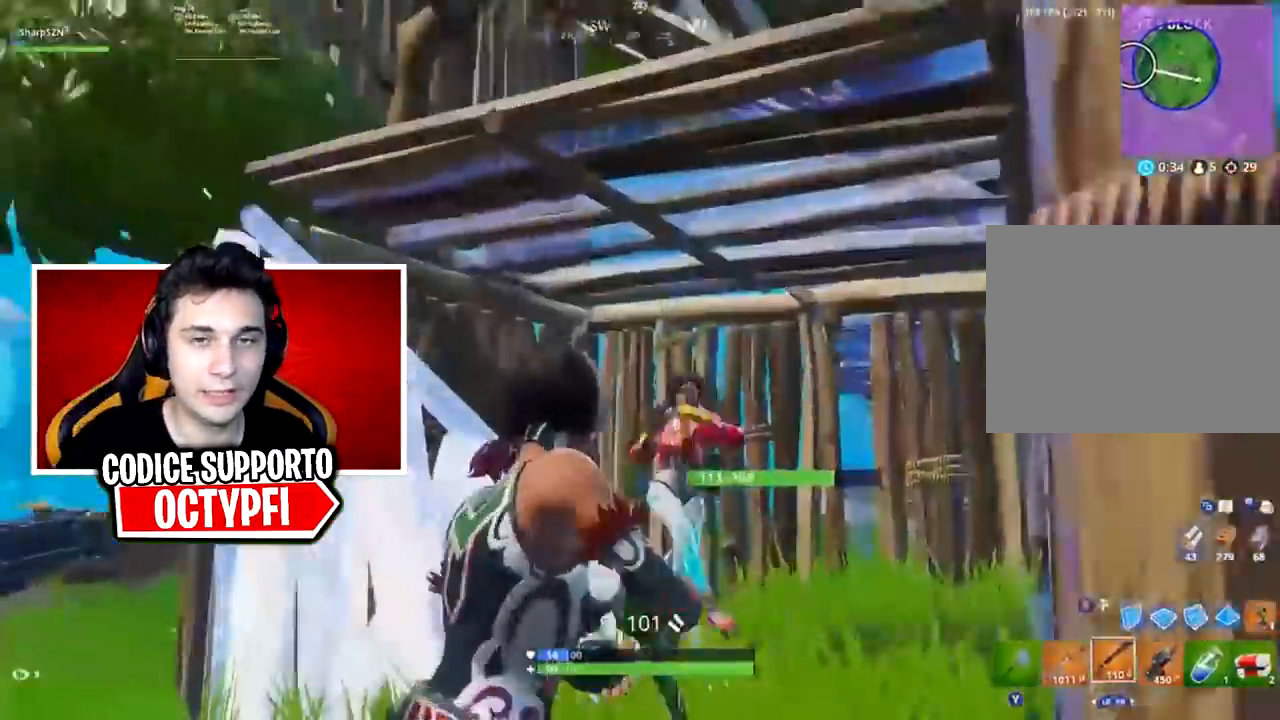
{"buttons": [], "left_stick": "up-right", "right_stick": "center", "events": [[117, "L2", "down"], [151, "right_stick", "right"], [234, "left_stick", "up-right"], [301, "right_stick", "center"], [317, "R2", "down"], [351, "L2", "up"], [351, "right_stick", "left"], [367, "R1", "down"], [434, "right_stick", "center"], [501, "R1", "up"], [501, "R2", "up"]]}
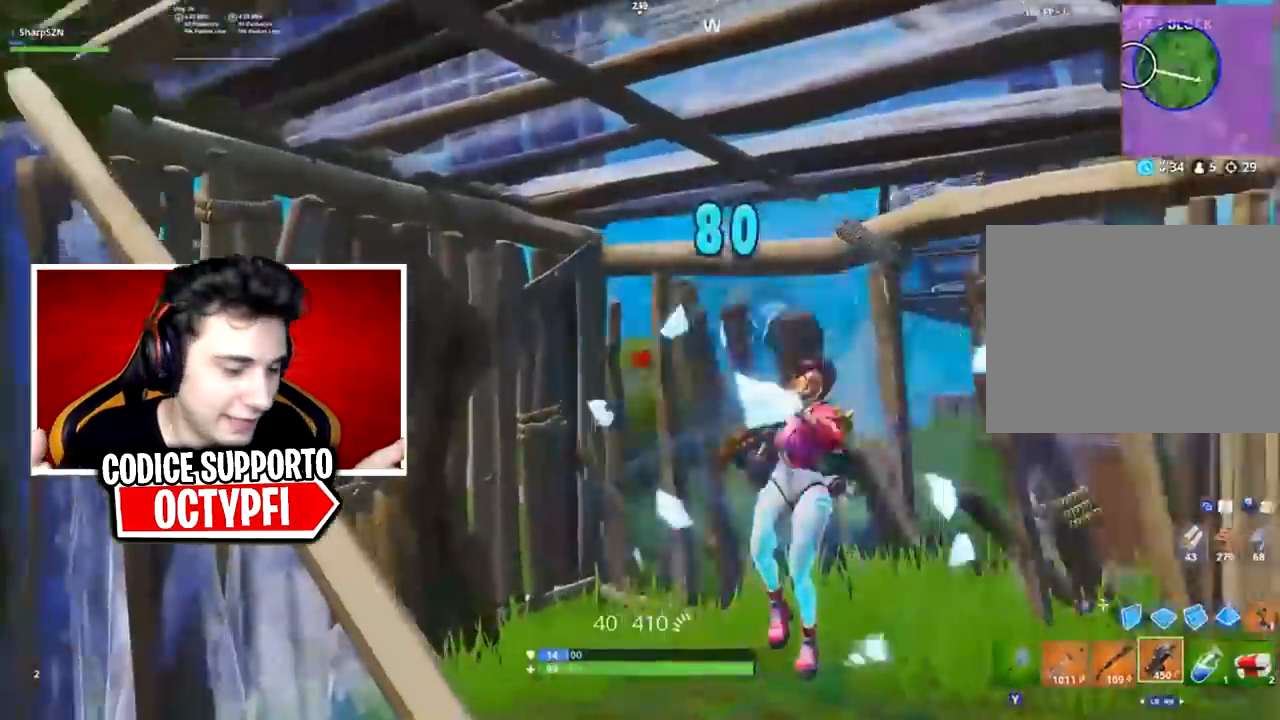
{"buttons": ["R2"], "left_stick": "left", "right_stick": "right", "events": [[33, "right_stick", "down-right"], [83, "left_stick", "left"], [150, "R2", "down"], [367, "right_stick", "right"]]}
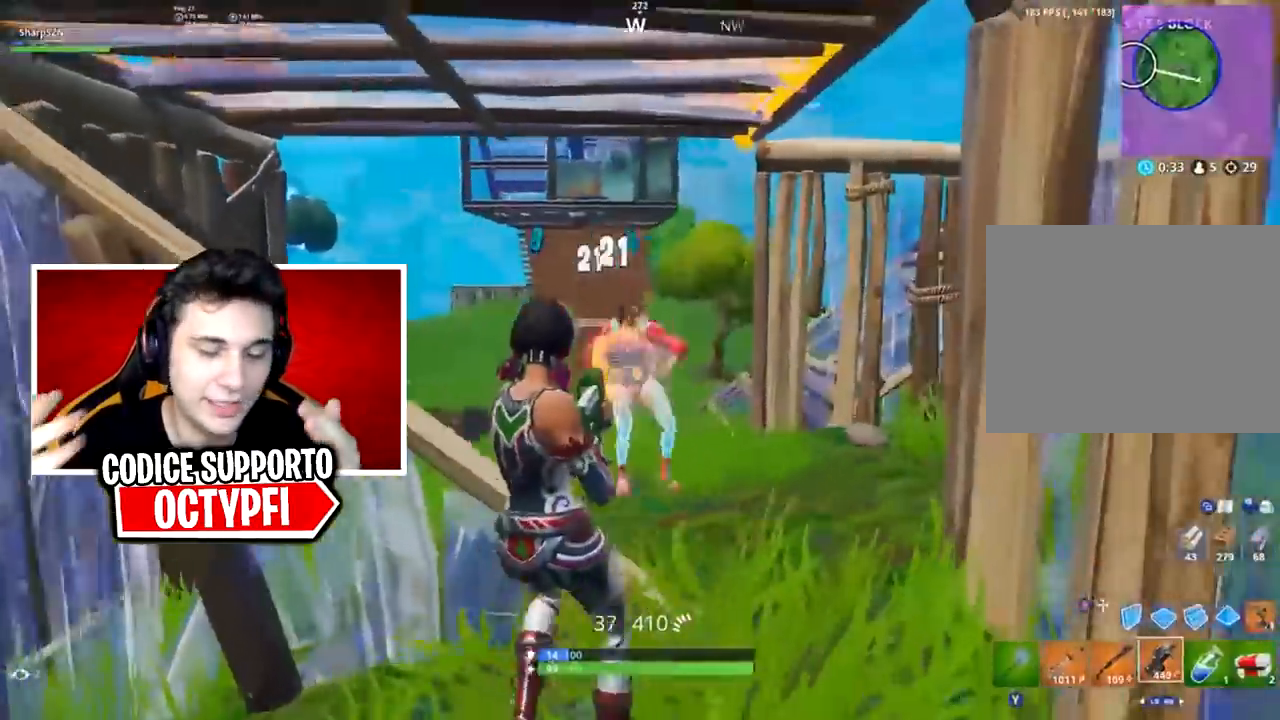
{"buttons": [], "left_stick": "up-left", "right_stick": "right", "events": [[184, "right_stick", "left"], [217, "B", "down"], [217, "R2", "up"], [267, "B", "up"], [401, "B", "down"], [401, "right_stick", "center"], [434, "left_stick", "up-left"], [451, "B", "up"], [484, "right_stick", "right"]]}
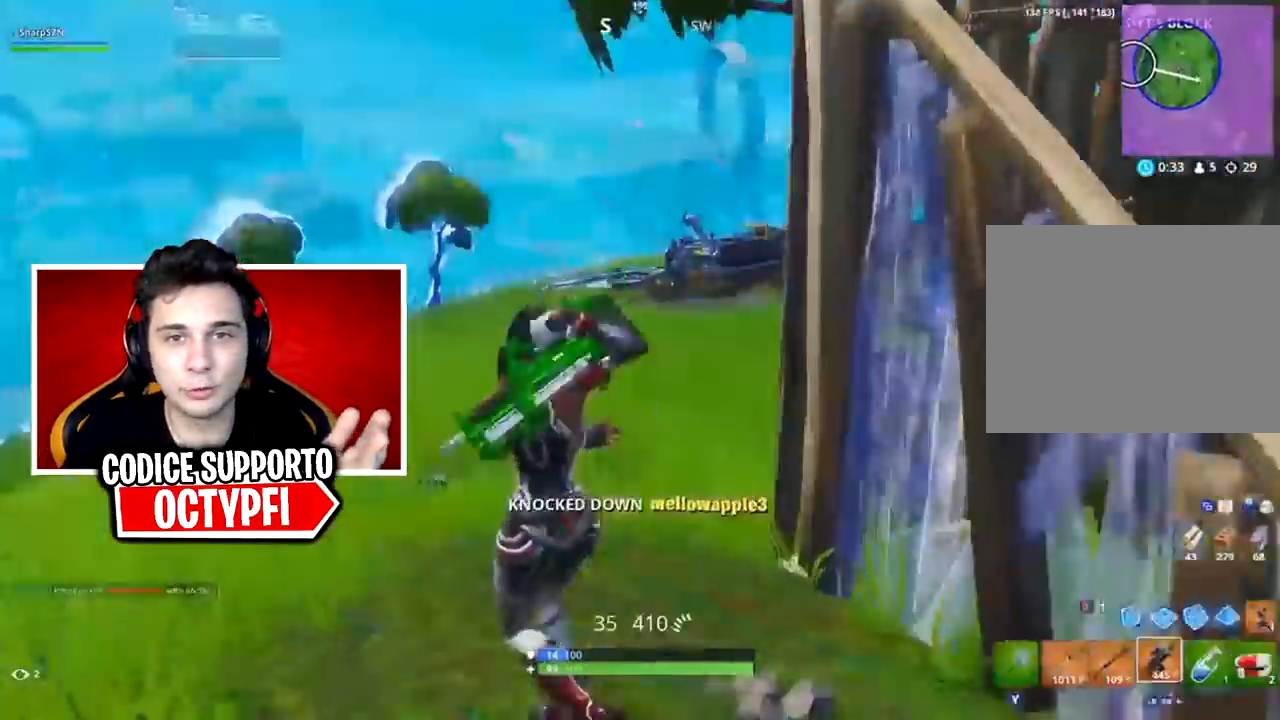
{"buttons": [], "left_stick": "up-left", "right_stick": "center", "events": [[117, "L1", "down"], [200, "L1", "up"], [367, "B", "down"], [367, "right_stick", "center"], [417, "B", "up"]]}
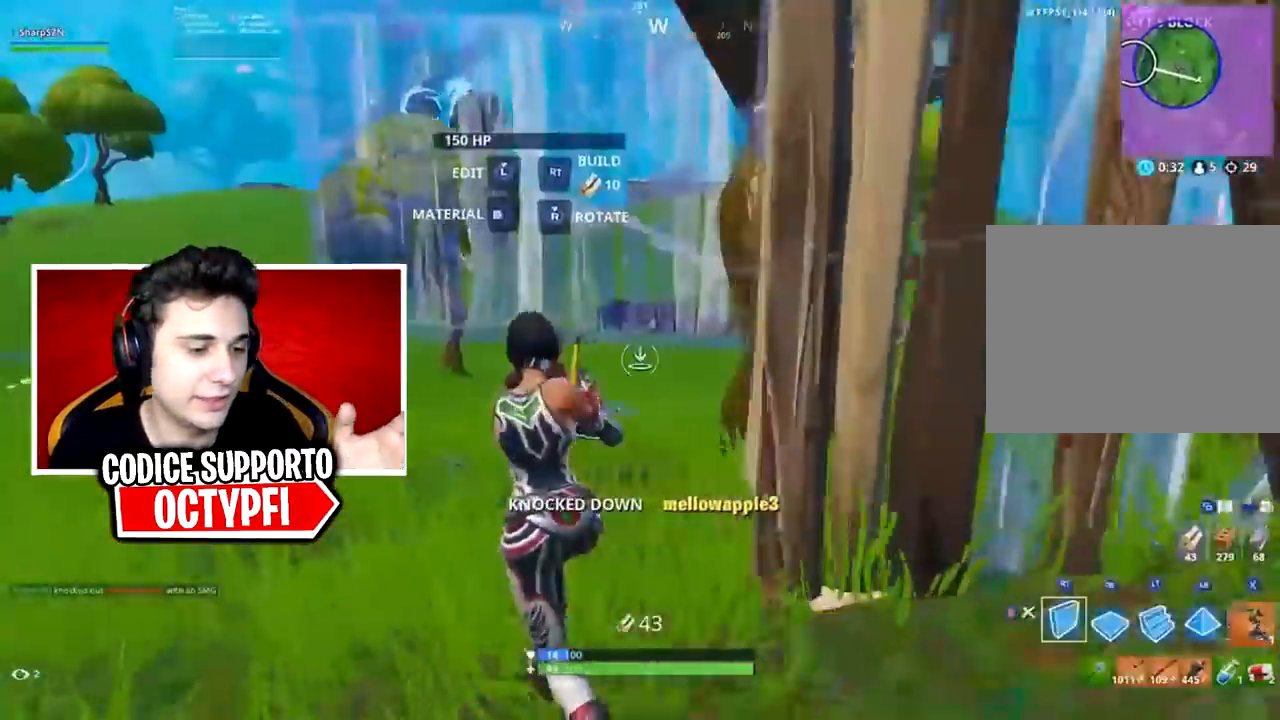
{"buttons": [], "left_stick": "up-left", "right_stick": "center", "events": [[17, "A", "down"], [50, "R2", "down"], [101, "A", "up"], [134, "L2", "down"], [134, "R2", "up"], [201, "B", "down"], [267, "B", "up"], [267, "L2", "up"], [267, "right_stick", "right"], [351, "B", "down"], [351, "right_stick", "center"], [417, "B", "up"]]}
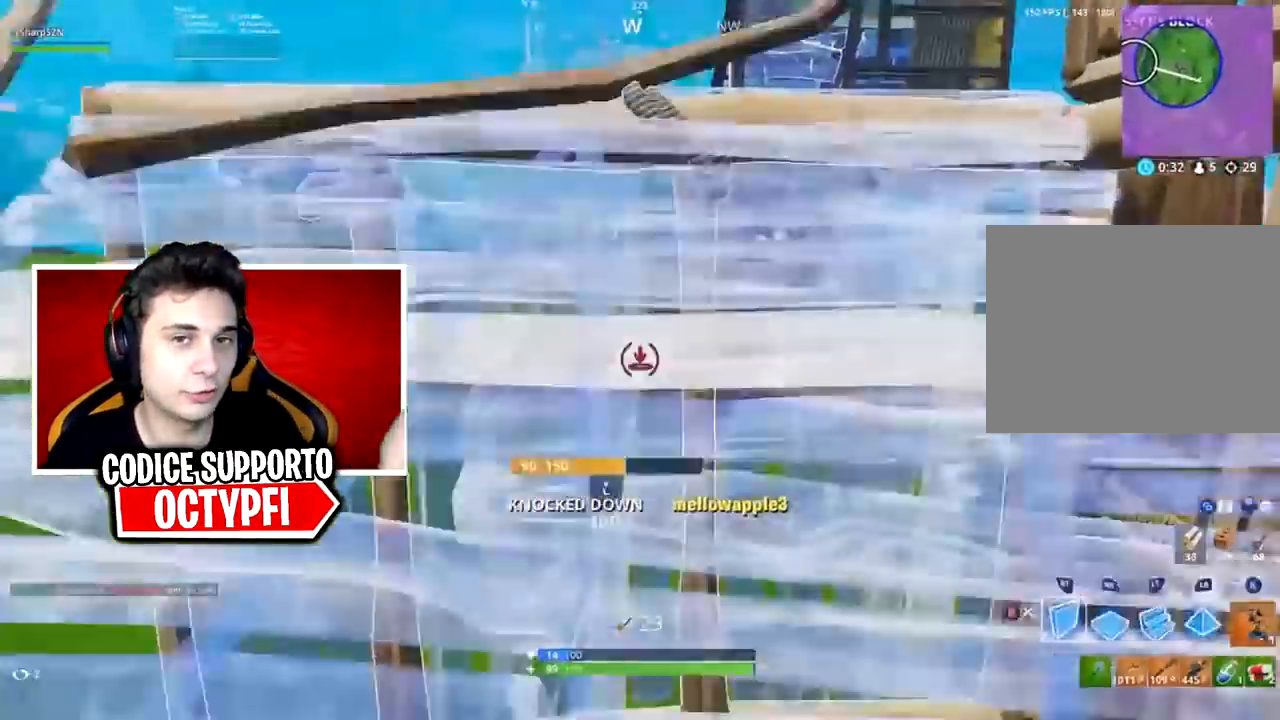
{"buttons": ["L2", "R1"], "left_stick": "up-left", "right_stick": "down-right", "events": [[33, "right_stick", "up"], [133, "right_stick", "center"], [350, "right_stick", "right"], [384, "R1", "down"], [450, "right_stick", "down-right"], [500, "L2", "down"]]}
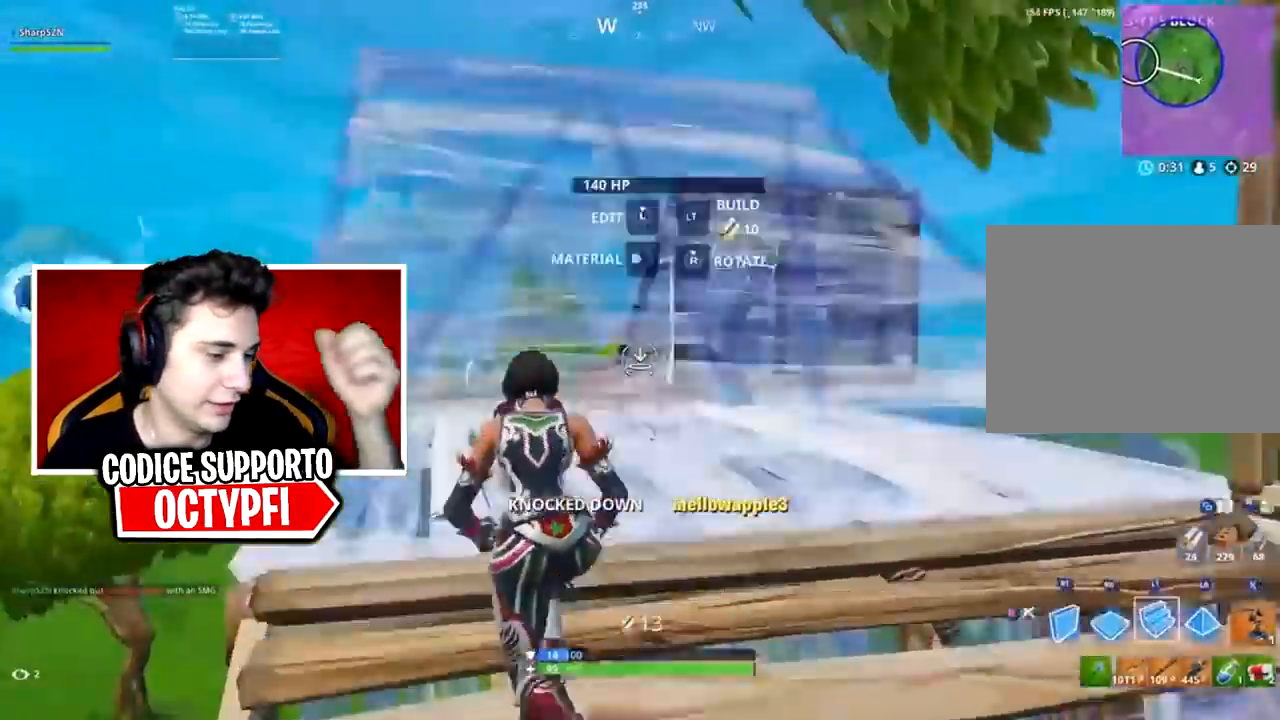
{"buttons": [], "left_stick": "up-left", "right_stick": "down-right", "events": [[34, "R1", "up"], [134, "L2", "up"], [184, "B", "down"], [217, "B", "up"], [317, "B", "down"], [384, "B", "up"]]}